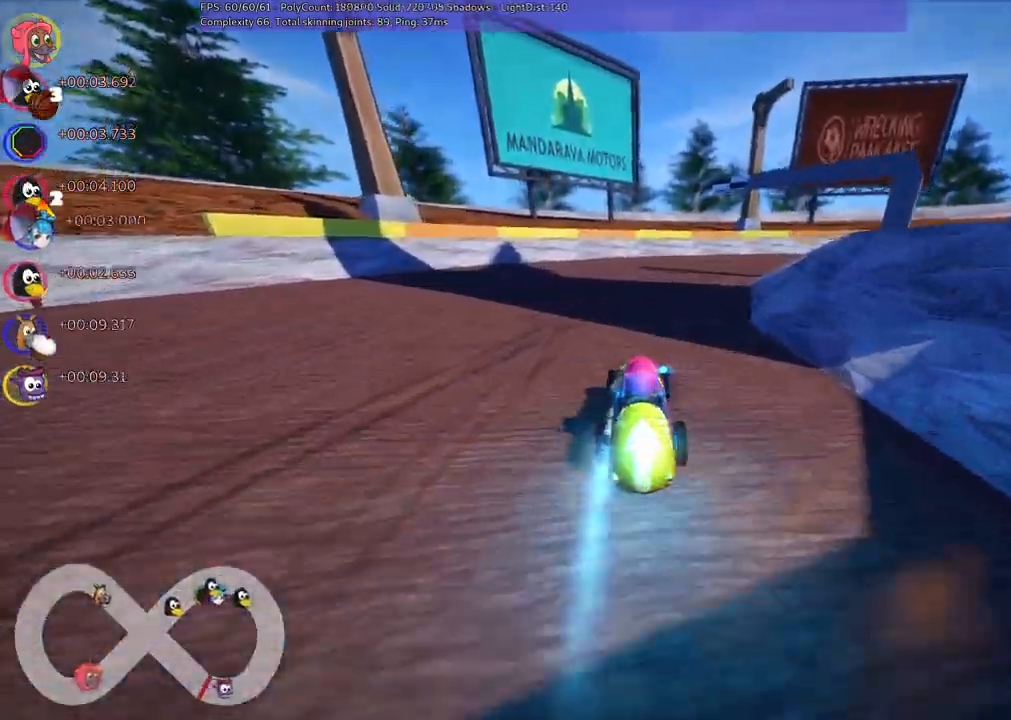
Gameplay with keyboard; each line is a JSON object with the keys held at the frame after it. "events" lists presses ("down") and releases ("up") of ".", "/", "alt_r", "b", "c", "comma", "ctrl_r", "d", "down", "f", "g", "h", "j", "k", "l", "left", "m", "n", "quote", "return", "right", "semicolon", "shift_r", "space", "super", "up" and "v" between this image and that frame as [ms after this image, input, new state], when the widget could be followed in between. No other keys are recorded. Mouse input is not recorded.
{"keys": ["m", "right", "up"], "events": [[133, "right", "down"], [183, "m", "down"]]}
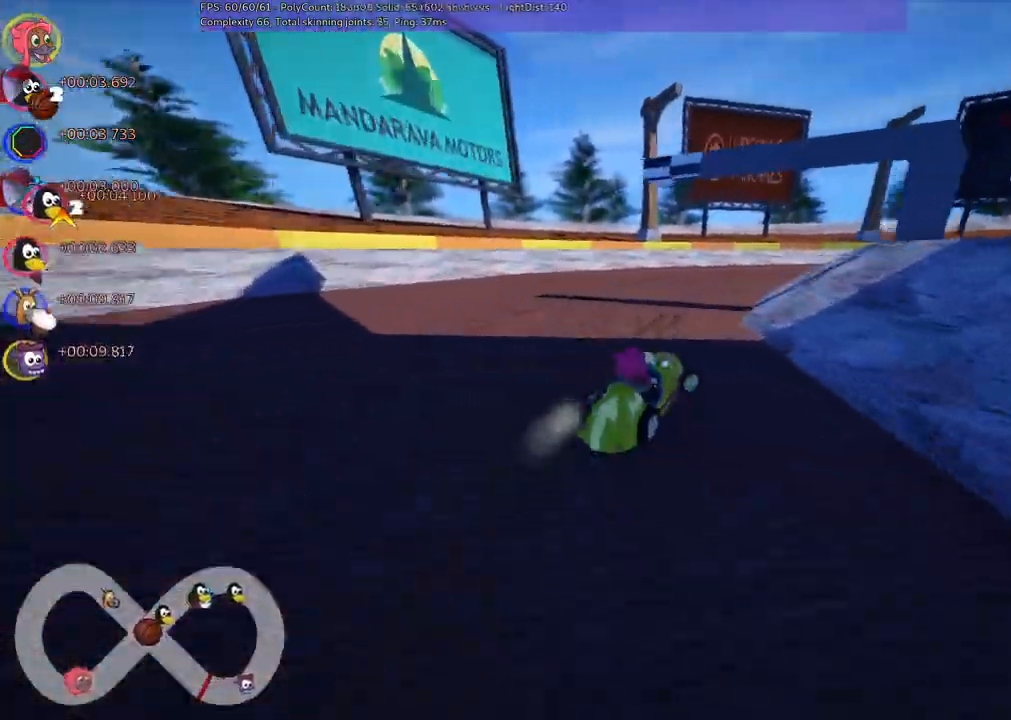
{"keys": ["left", "m", "right", "up"], "events": [[100, "left", "down"], [100, "right", "up"], [200, "right", "down"], [300, "right", "up"], [483, "right", "down"]]}
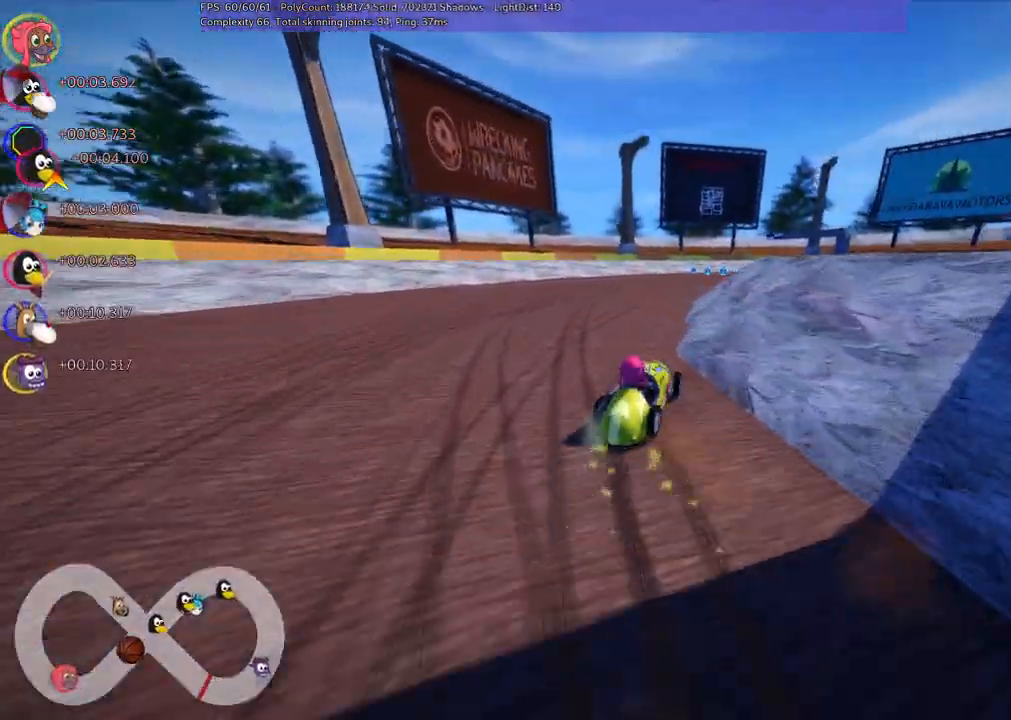
{"keys": ["m", "up"], "events": [[133, "right", "up"], [217, "right", "down"], [317, "left", "up"], [367, "right", "up"]]}
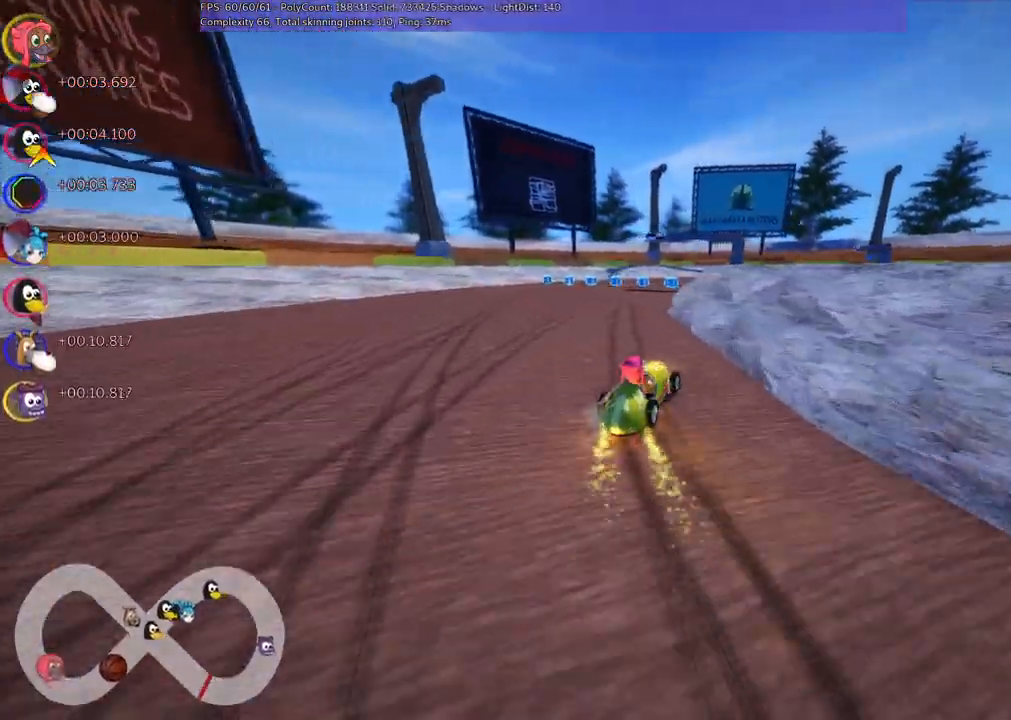
{"keys": ["up"], "events": [[50, "m", "up"], [50, "n", "down"], [233, "n", "up"]]}